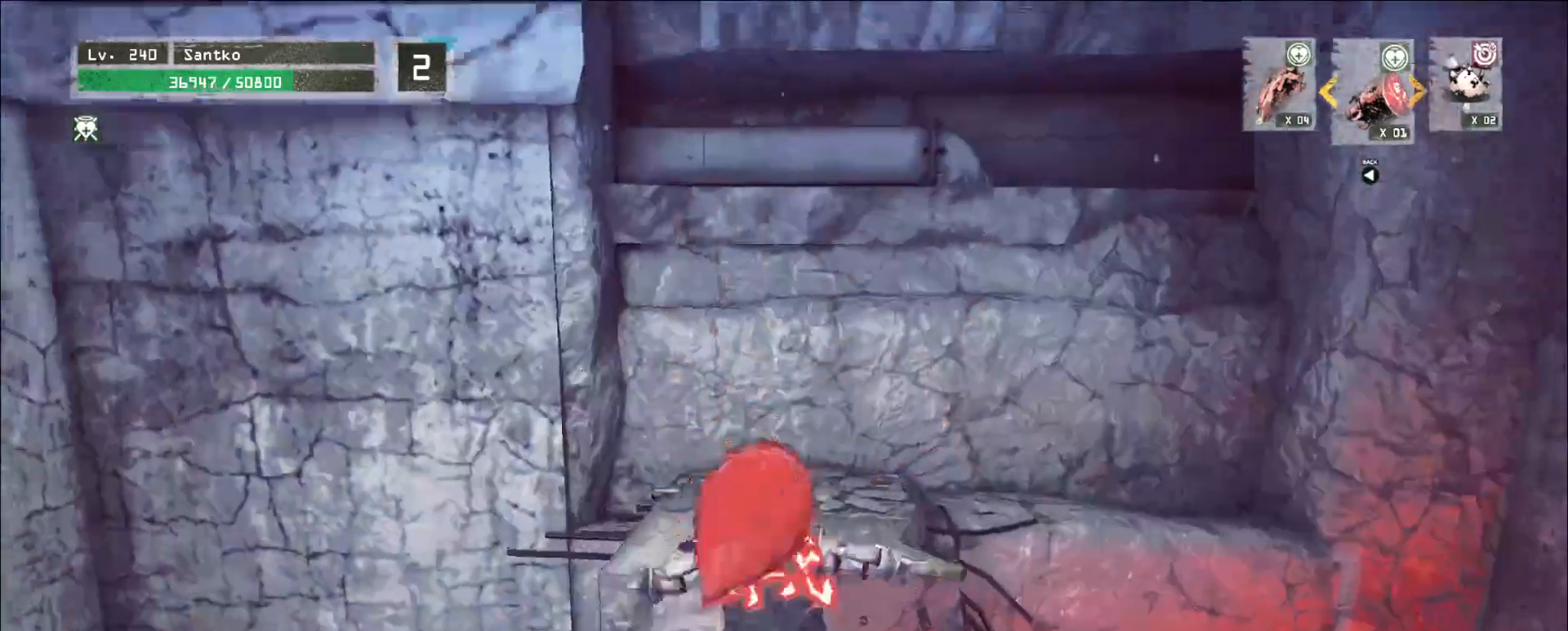
Gameplay with keyboard and mouse; each line is a JSON object with the keys and mouse buttons held at the frame after it. "events" lists presses ("down") and releases ("up") of "1", "2", "3", "4", "5", "a", "alt", "b", "c", "ctrl", "d", "e", "f", "g", "q", "r", "s", "shift", "space", "t", "tab", "v", "w", "x", "z", "mouse_left", "mouse_wheel", "mouse_right", "mouse_mb4" and "mouse_mb5" between this image and that frame as [ms after this image, input, new state], when the widget could be followed in between. "mouse_left", "mouse_wheel", "mouse_right", "mouse_mb4", "mouse_mb5" = the "left", "wheel", "right", "mb4", "mb5" buttons of the "mouse" list. No other keys are recorded. "wheel" means that the mouse wheel is clicked or scrolled. Not read: mouse_move.
{"keys": ["space", "w"], "mouse": [], "events": [[400, "space", "down"]]}
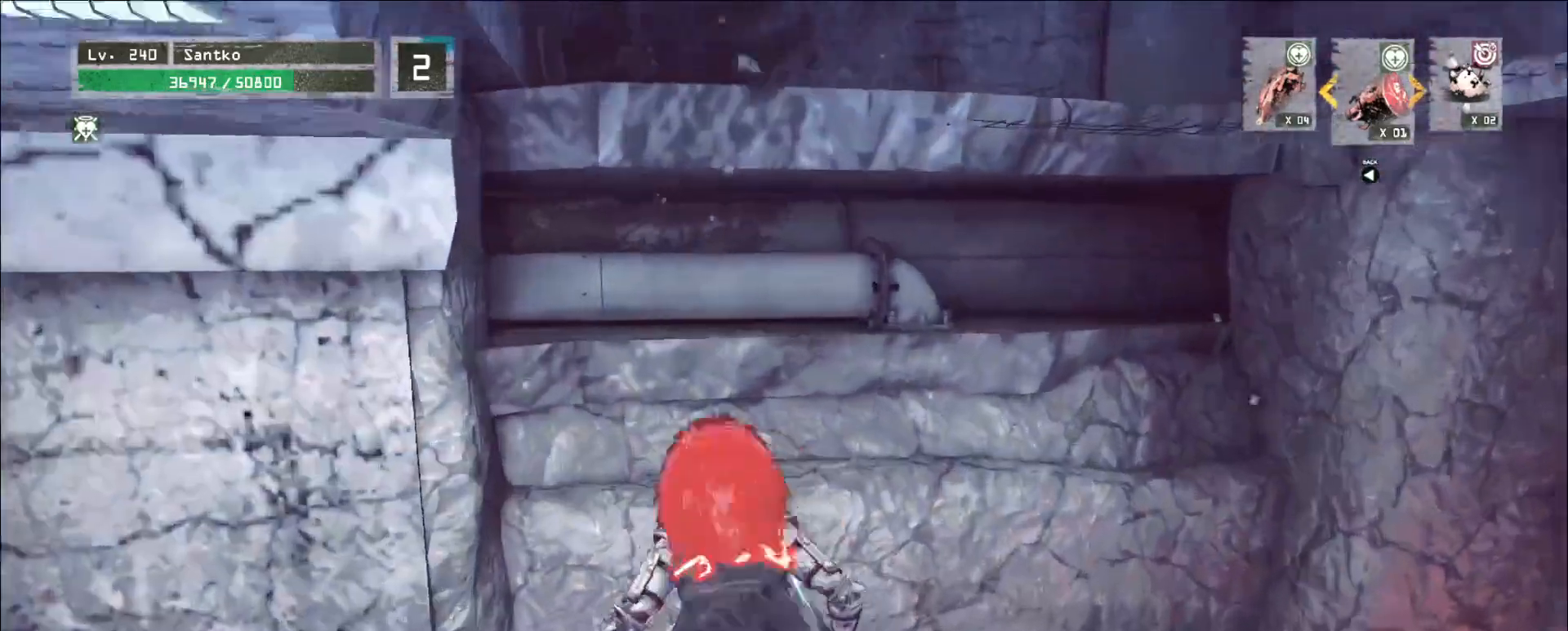
{"keys": ["w"], "mouse": [], "events": [[40, "space", "up"], [360, "mouse_left", "down"], [440, "mouse_left", "up"]]}
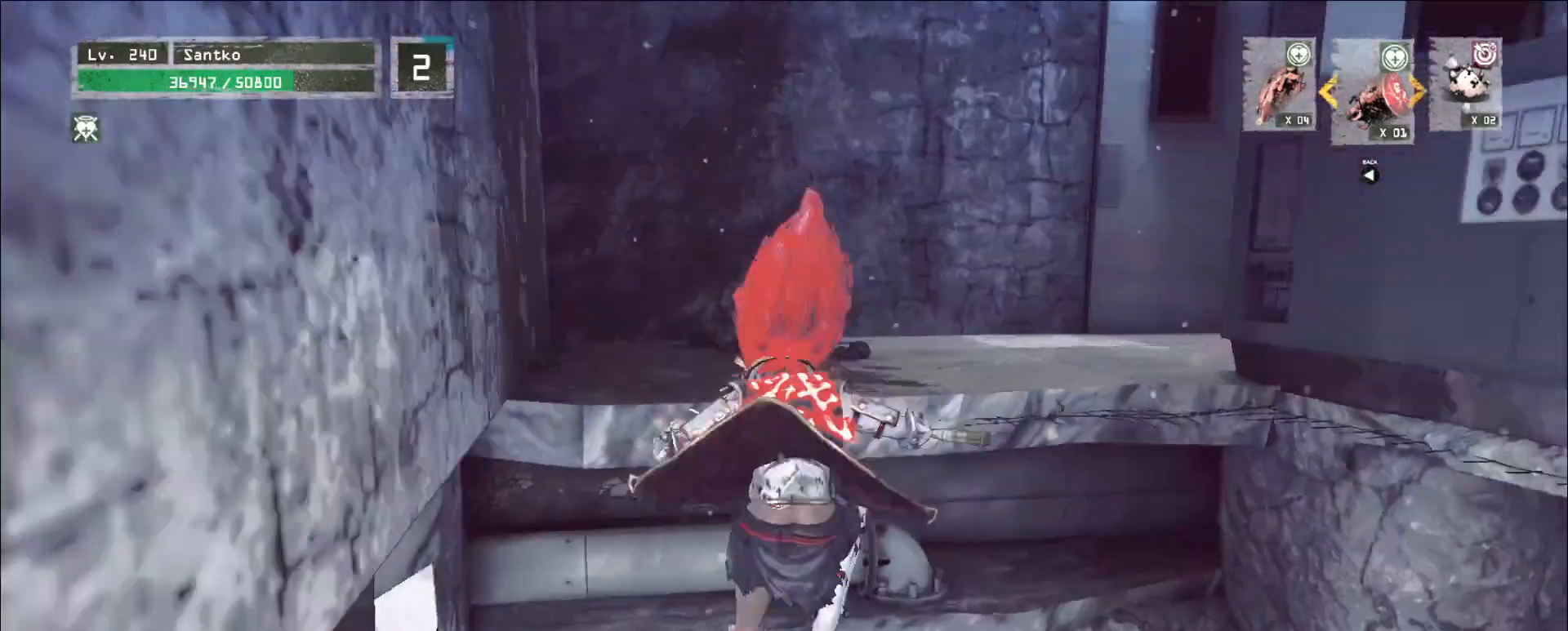
{"keys": ["w"], "mouse": [], "events": []}
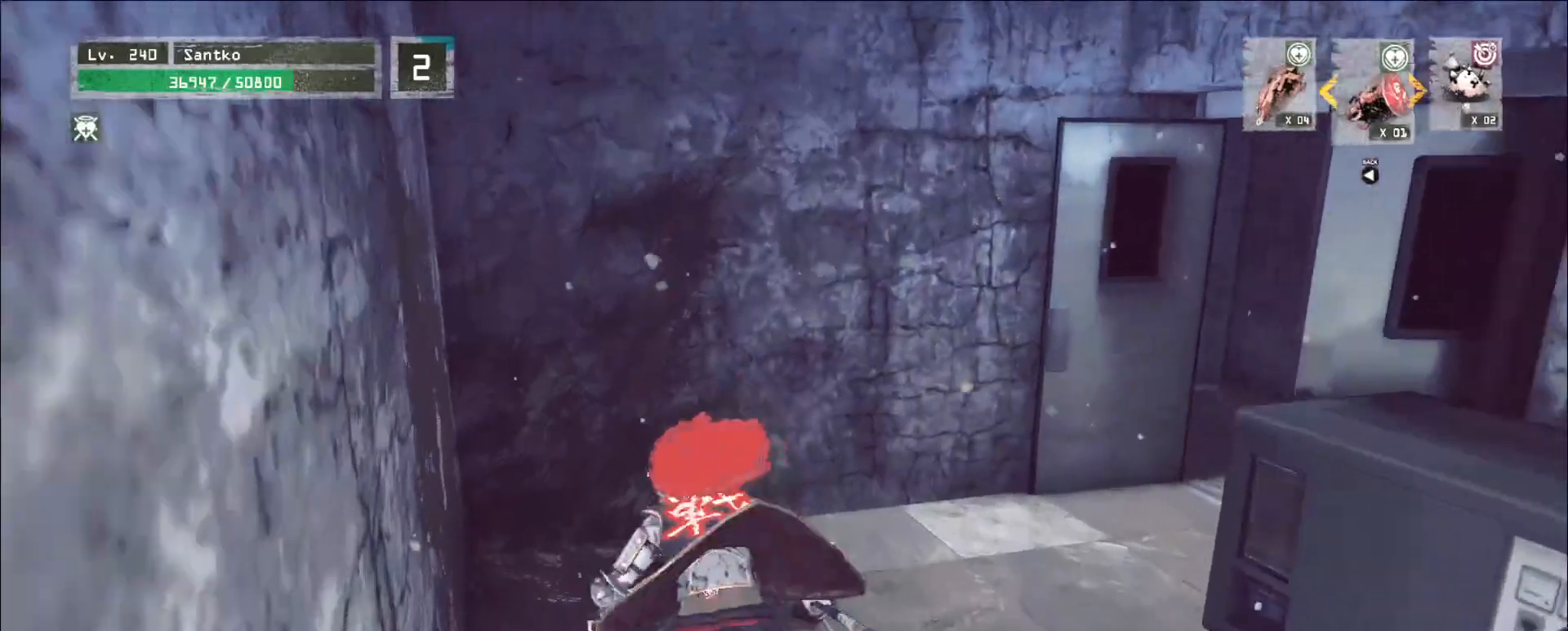
{"keys": ["ctrl", "t", "w"], "mouse": []}
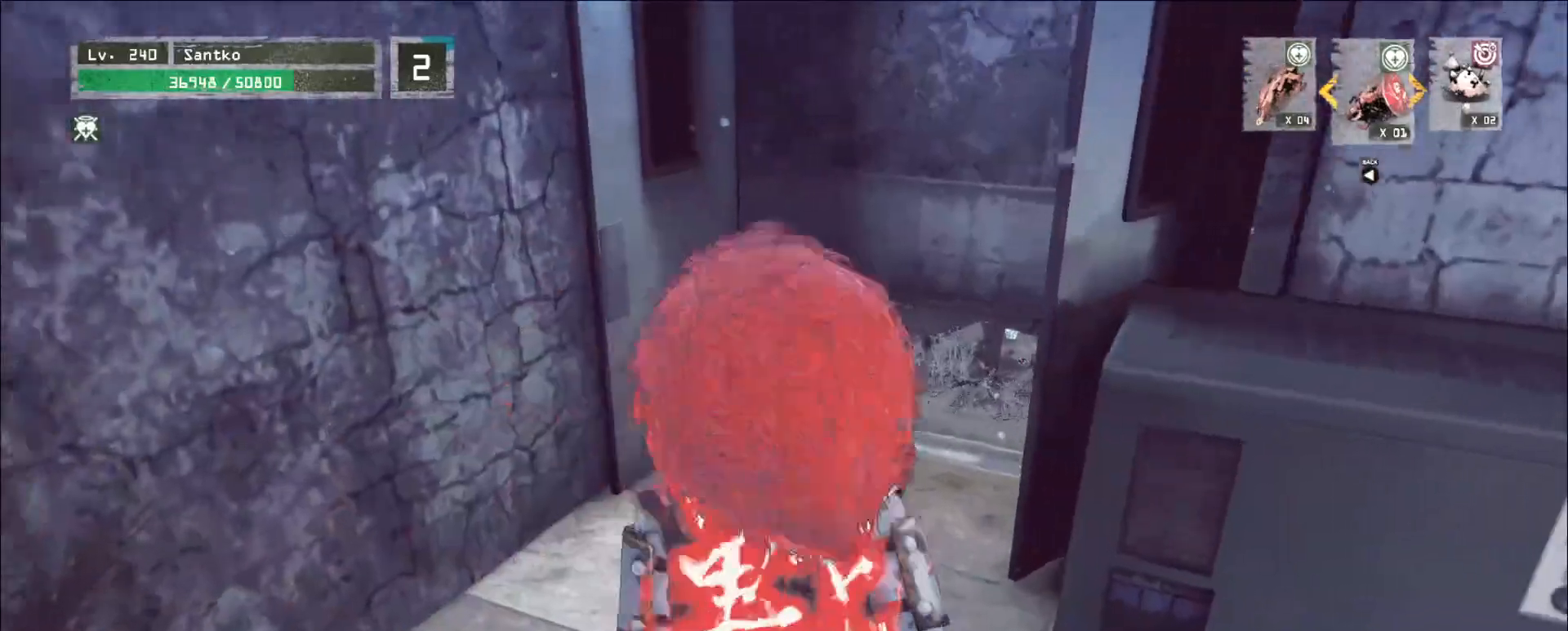
{"keys": ["w"], "mouse": [], "events": [[40, "t", "up"], [160, "ctrl", "up"], [400, "1", "down"], [480, "1", "up"]]}